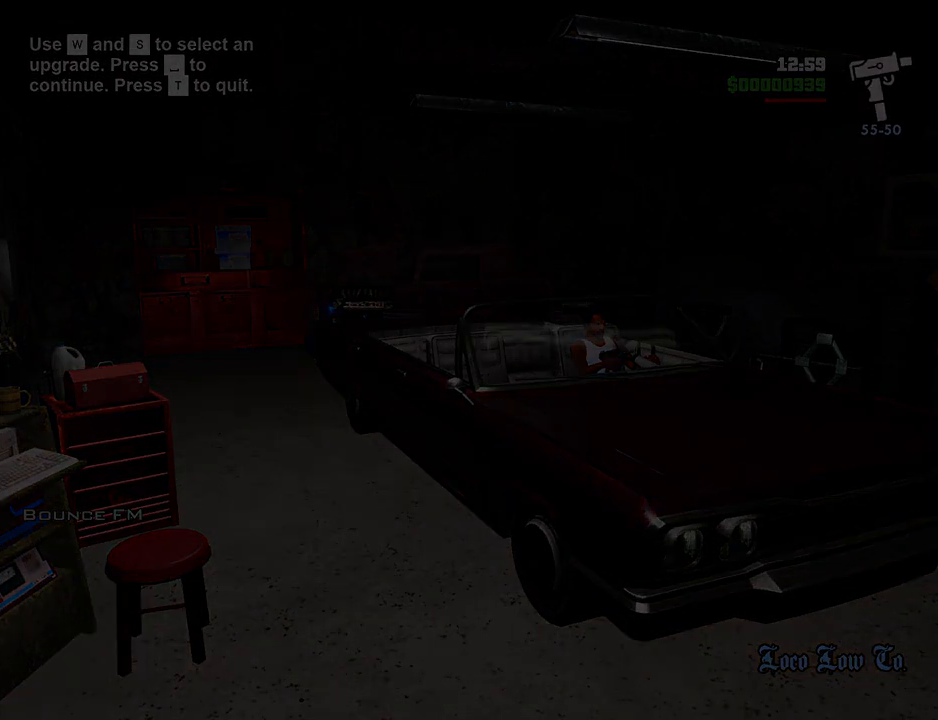
Gameplay with keyboard and mouse; each line is a JSON object with the keys and mouse buttons held at the frame after it. "events" lists presses ("down") and releases ("up") of "1", "2", "3", "4", "5", "6", "a", "alt", "c", "ctrl", "d", "down", "e", "escape", "f", "f1", "f2", "f3", "g", "h", "left", "num2", "q", "r", "right", "s", "shift", "space", "t", "tab", "up", "v", "w", "x", "z", "mouse_left", "mouse_middle", "mouse_right", "mouse_wheel_up" and "mouse_wheel_down" between this image and that frame as [ms after this image, input, new state], when the widget could be followed in between. "mouse_left", "mouse_middle", "mouse_right", "mouse_wheel_up", "mouse_wheel_down" = the "left", "middle", "right", "wheel_up", "wheel_down" buttons of the "mouse" list. No other keys are recorded. Mouse movement is not recorded.
{"keys": ["w"], "mouse": [], "events": [[451, "w", "down"]]}
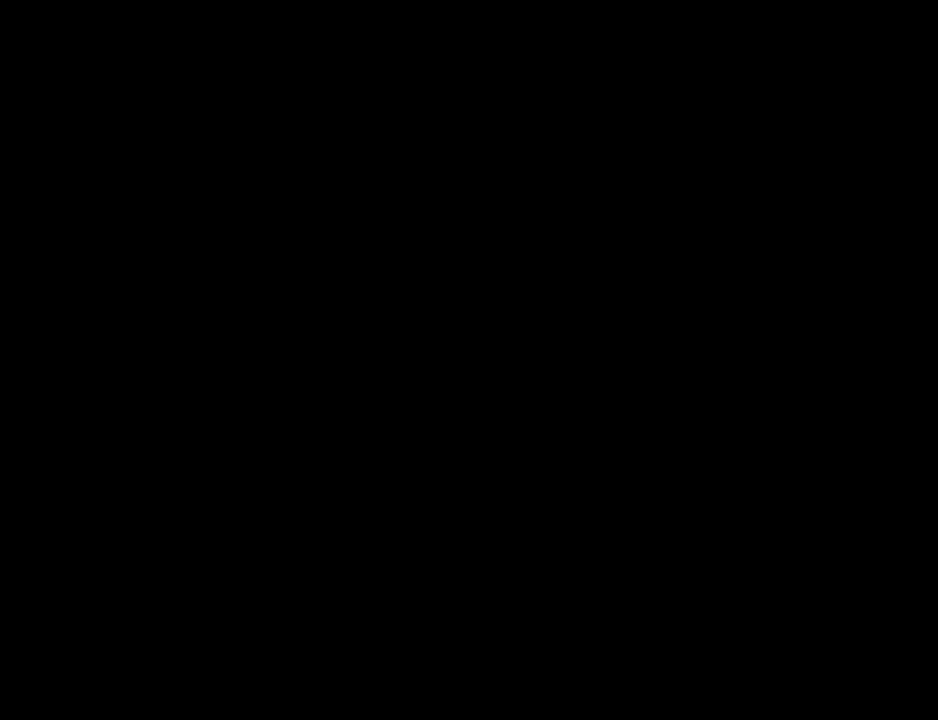
{"keys": ["w"], "mouse": [], "events": []}
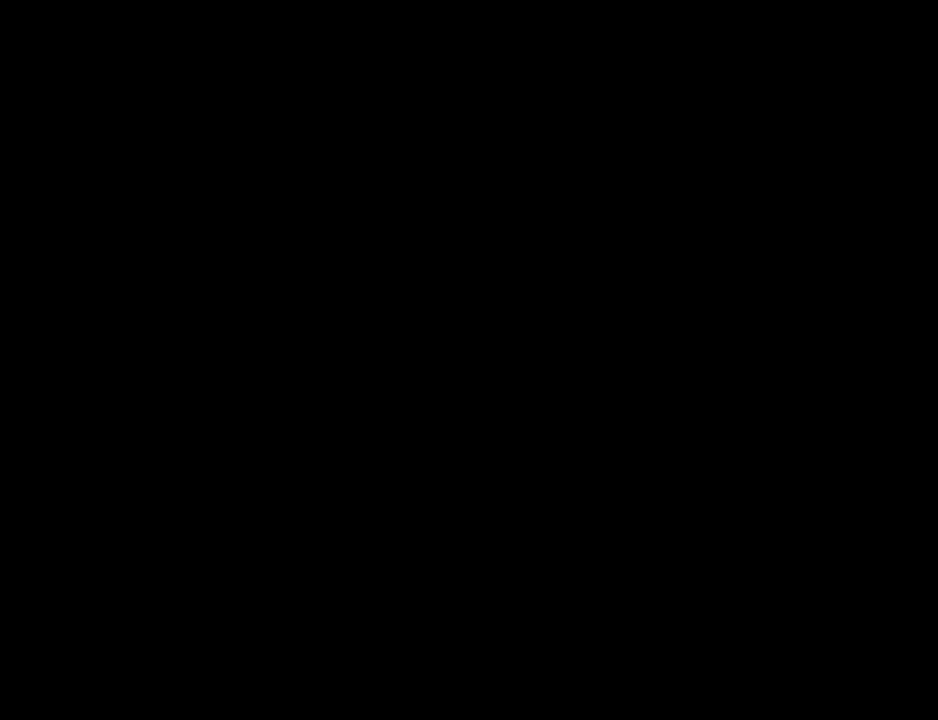
{"keys": ["w"], "mouse": [], "events": []}
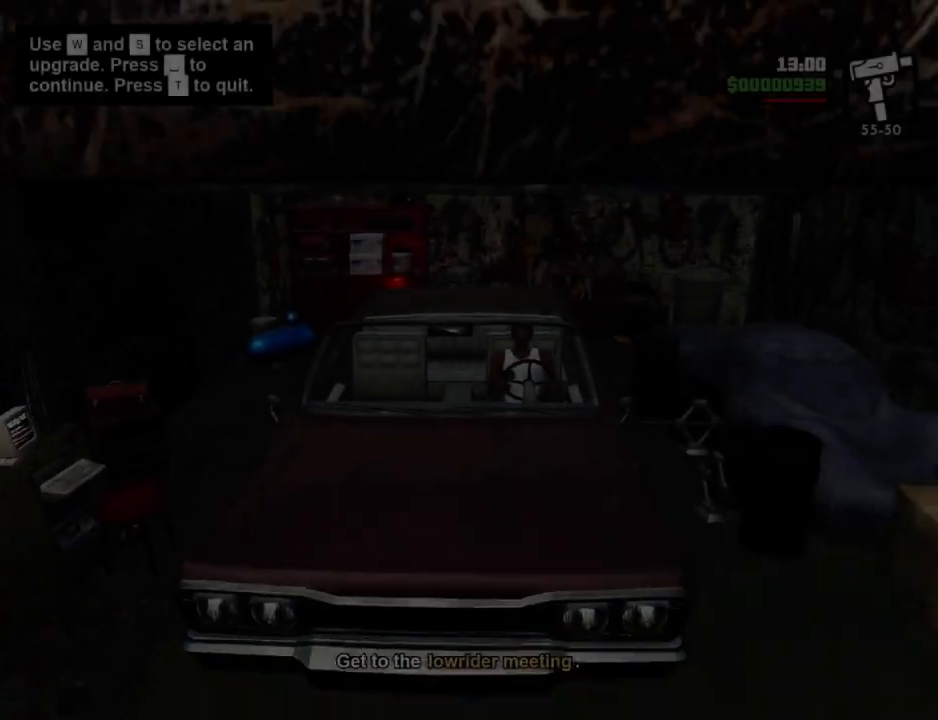
{"keys": ["w"], "mouse": [], "events": []}
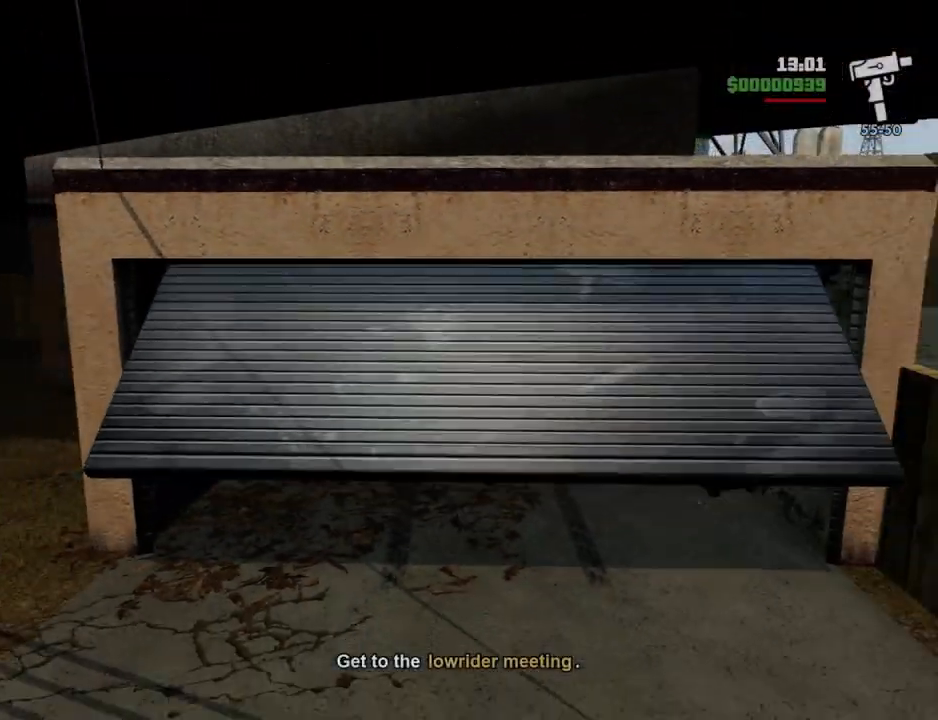
{"keys": ["w"], "mouse": [], "events": []}
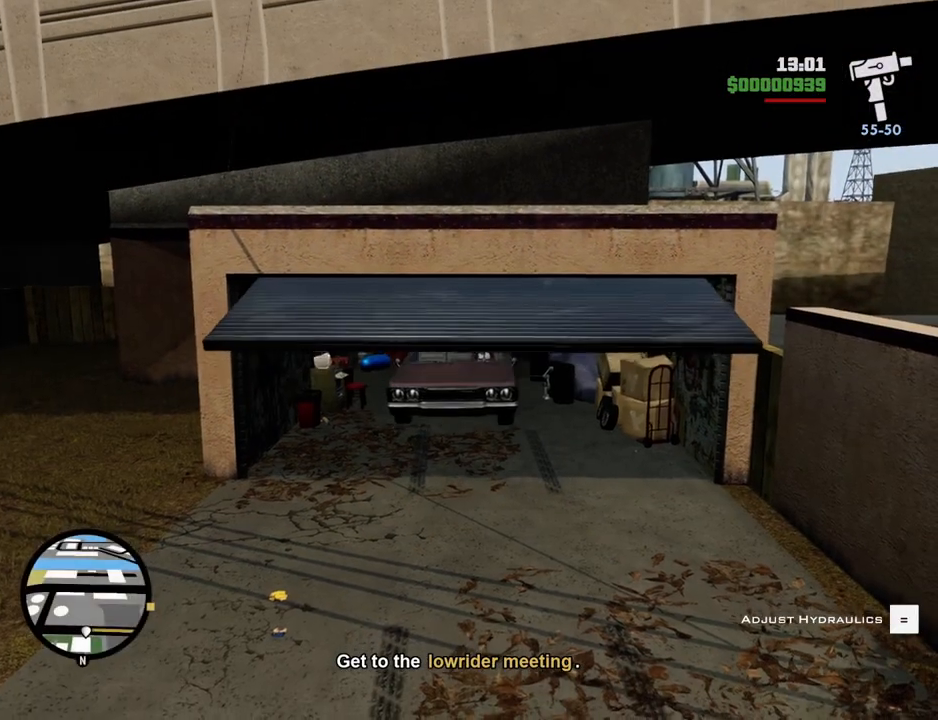
{"keys": ["w"], "mouse": [], "events": []}
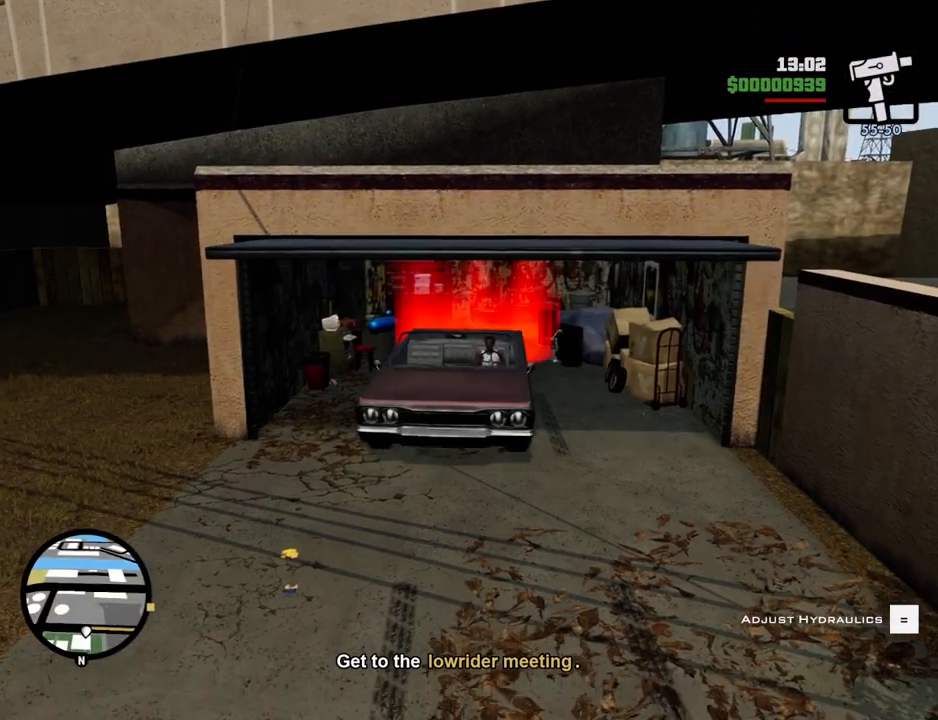
{"keys": ["w"], "mouse": [], "events": [[133, "e", "down"], [234, "e", "up"]]}
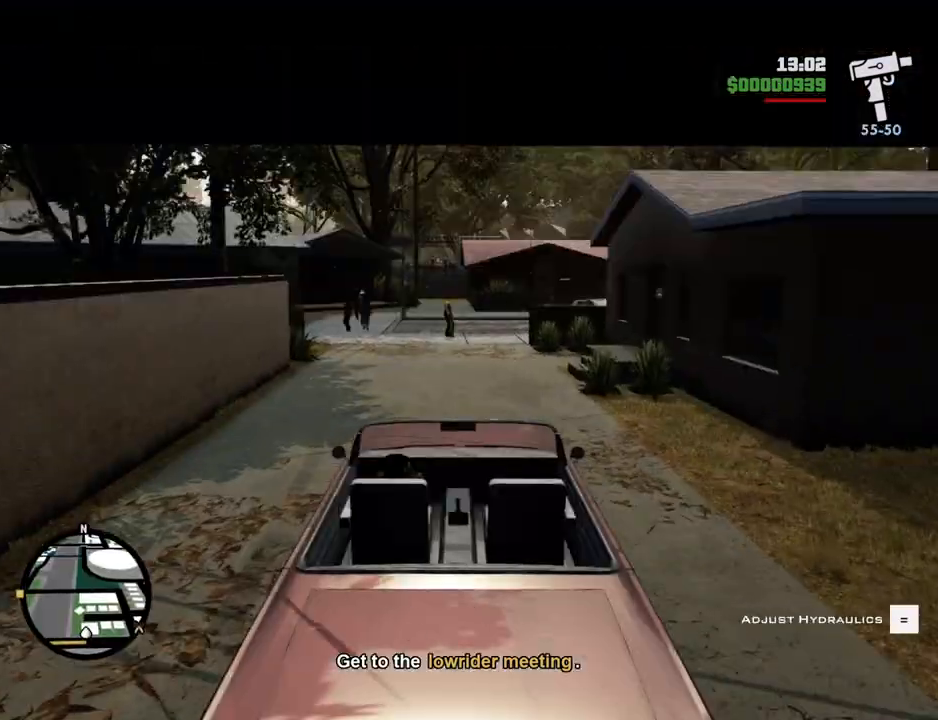
{"keys": ["w"], "mouse": [], "events": []}
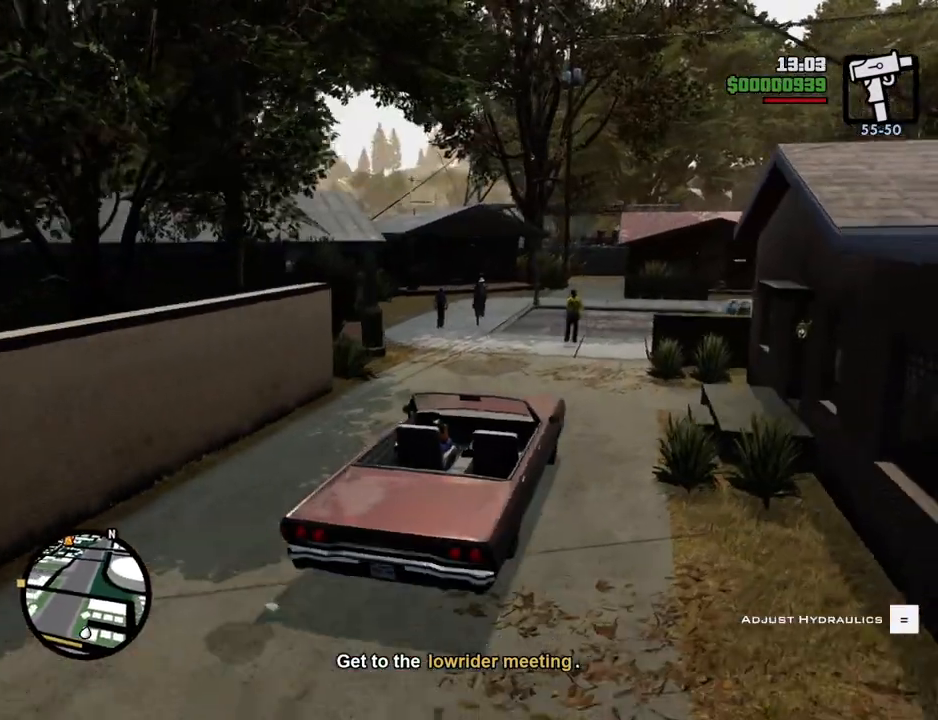
{"keys": ["a"], "mouse": [], "events": [[351, "w", "up"], [451, "a", "down"]]}
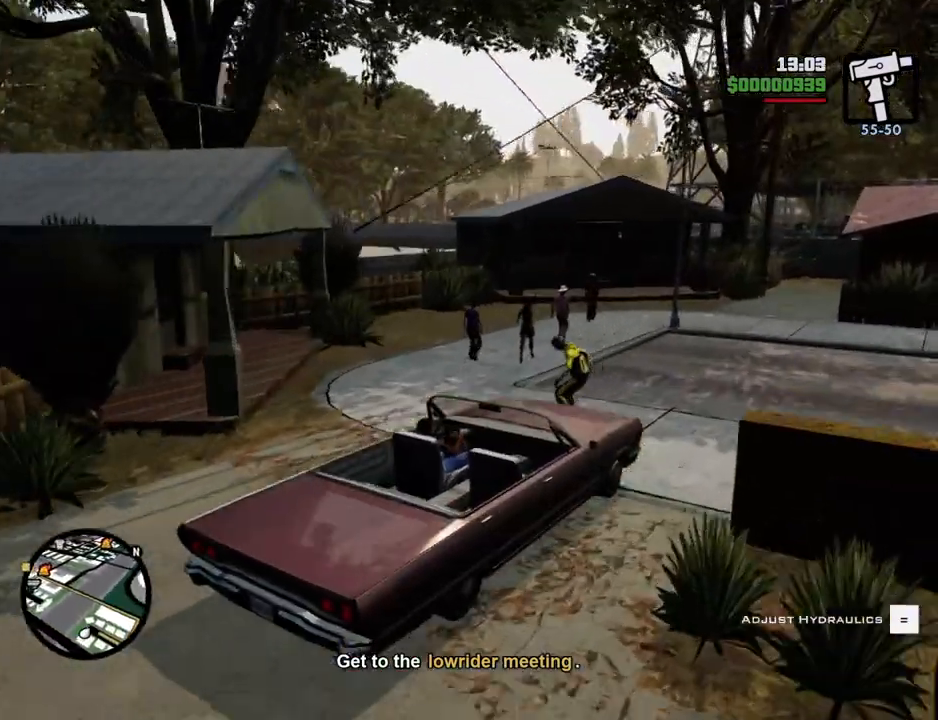
{"keys": ["a"], "mouse": [], "events": [[34, "space", "down"], [234, "space", "up"], [368, "w", "down"], [502, "w", "up"]]}
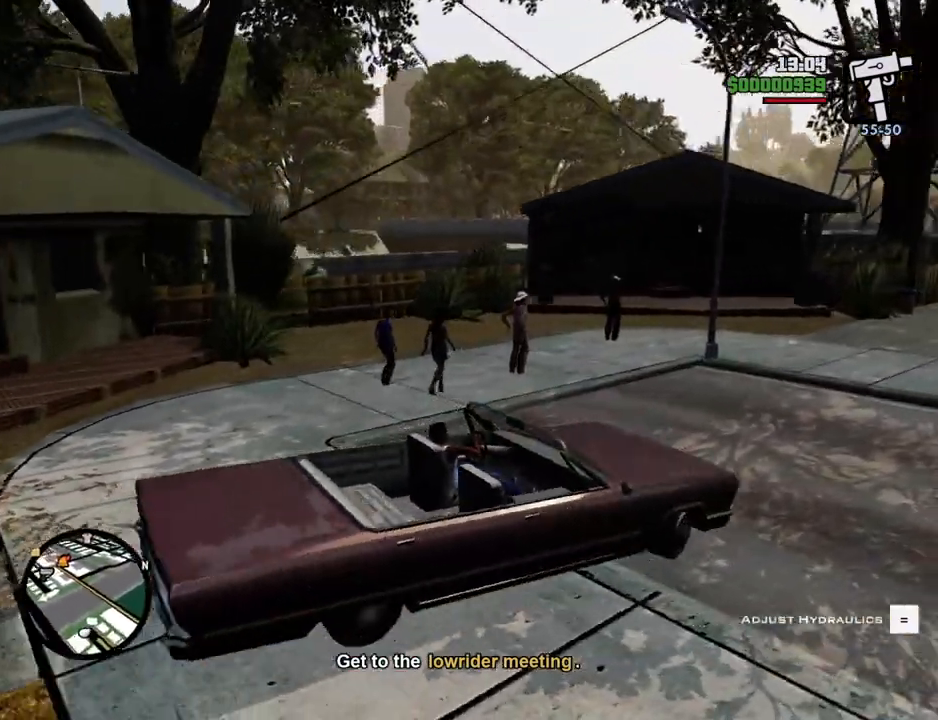
{"keys": ["a"], "mouse": [], "events": [[384, "w", "down"], [434, "w", "up"]]}
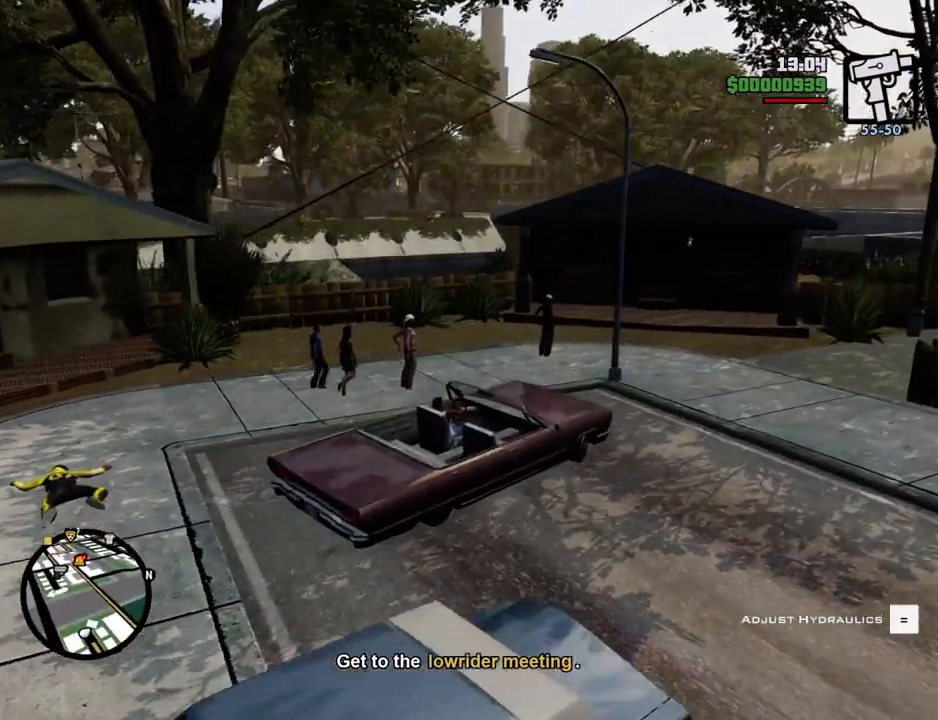
{"keys": ["a"], "mouse": [], "events": []}
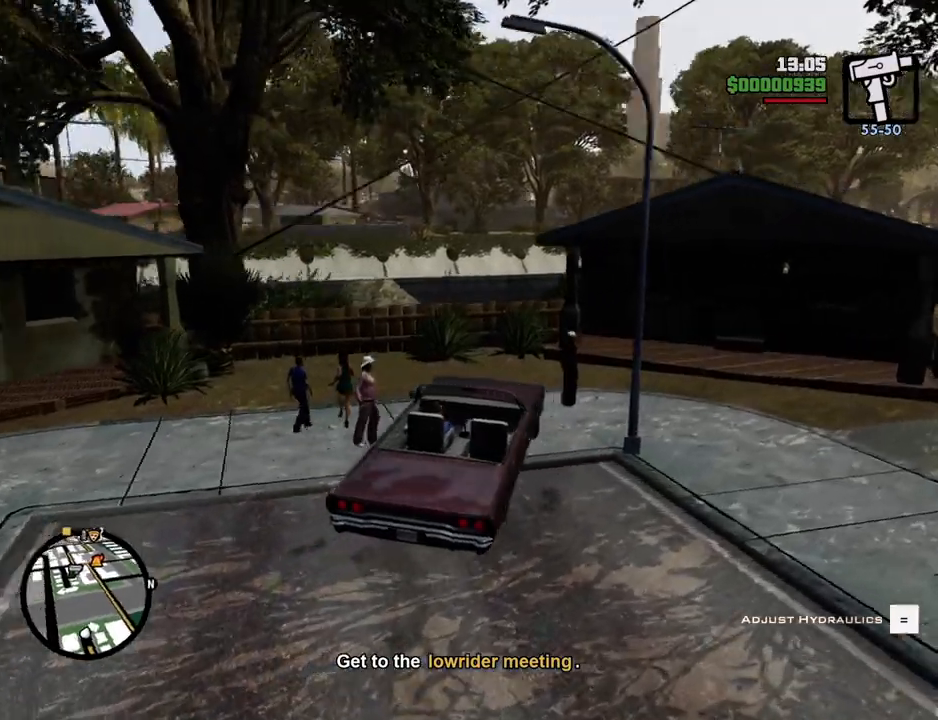
{"keys": ["a", "w"], "mouse": [], "events": [[17, "w", "down"], [167, "a", "up"], [401, "a", "down"]]}
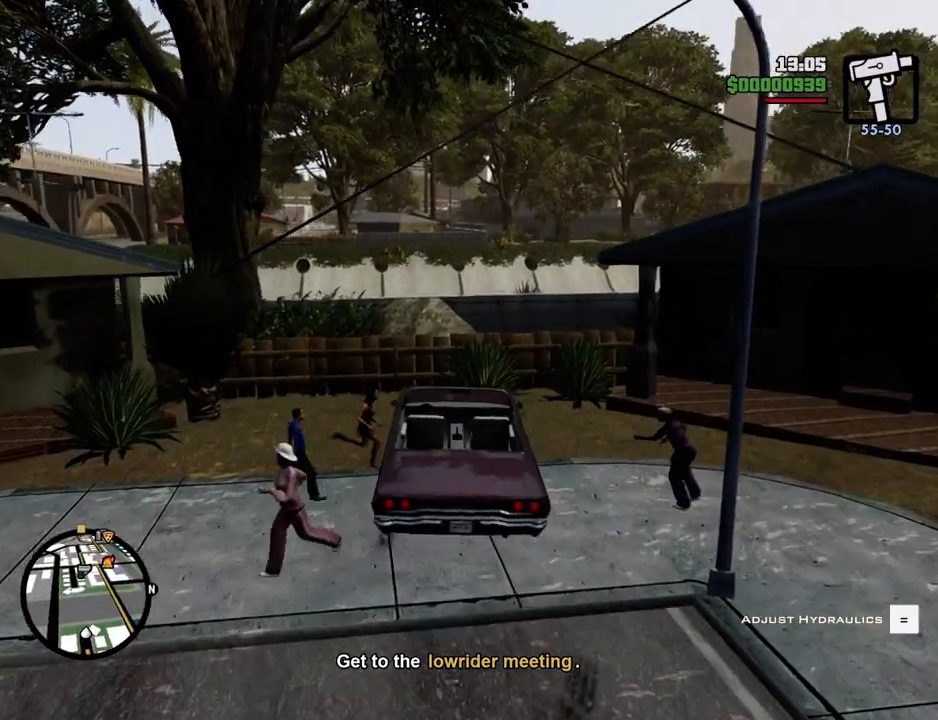
{"keys": ["s"], "mouse": [], "events": [[84, "a", "up"], [134, "d", "down"], [267, "w", "up"], [317, "d", "up"], [418, "s", "down"]]}
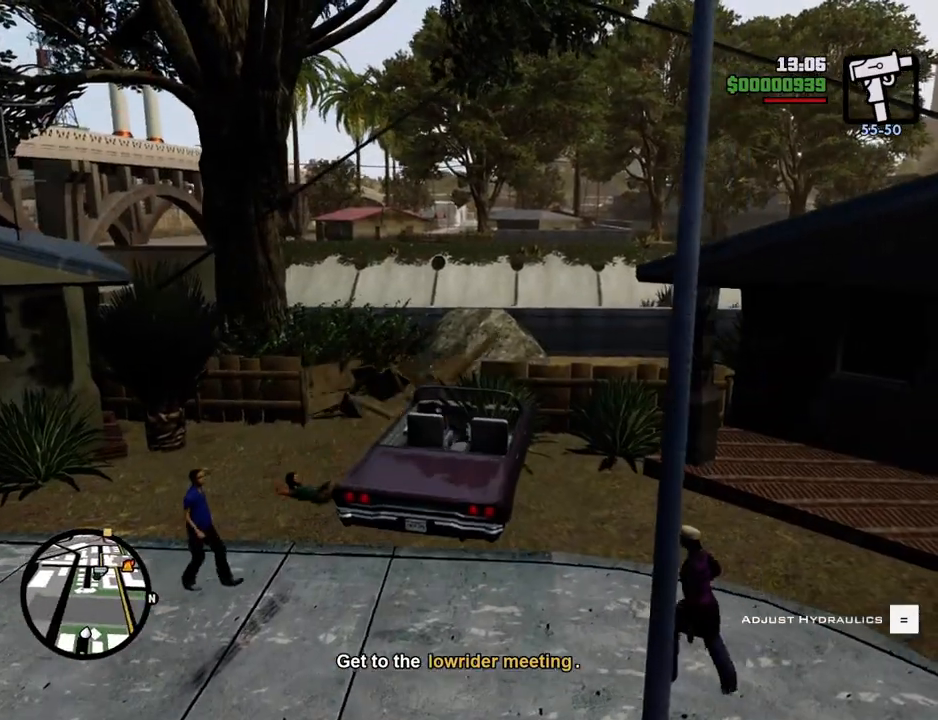
{"keys": ["s"], "mouse": [], "events": []}
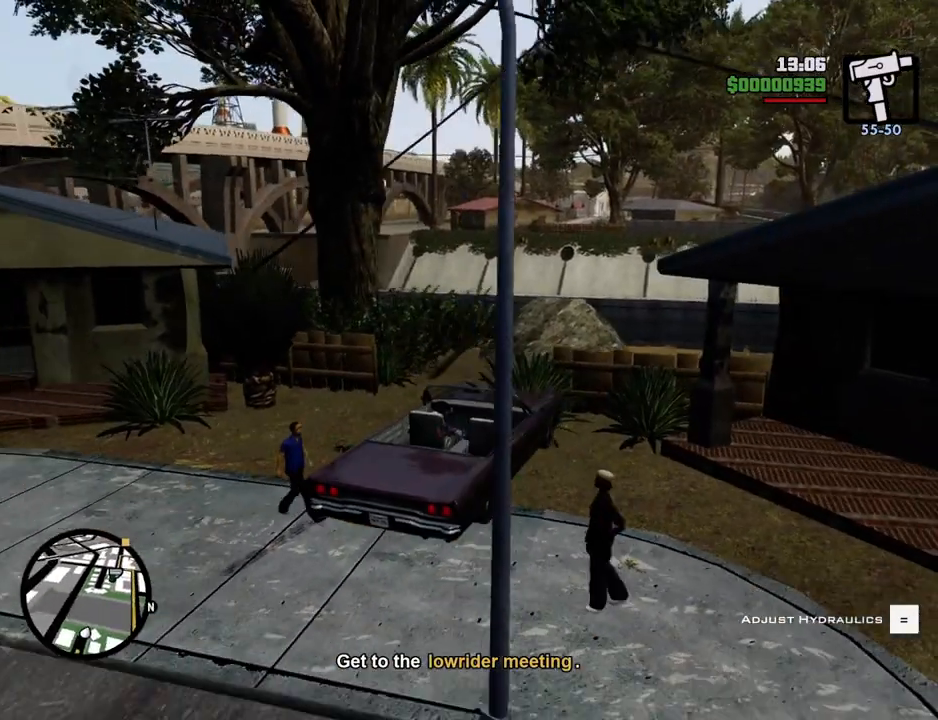
{"keys": ["a", "w"], "mouse": [], "events": [[117, "d", "down"], [251, "d", "up"], [251, "s", "up"], [401, "w", "down"], [485, "a", "down"]]}
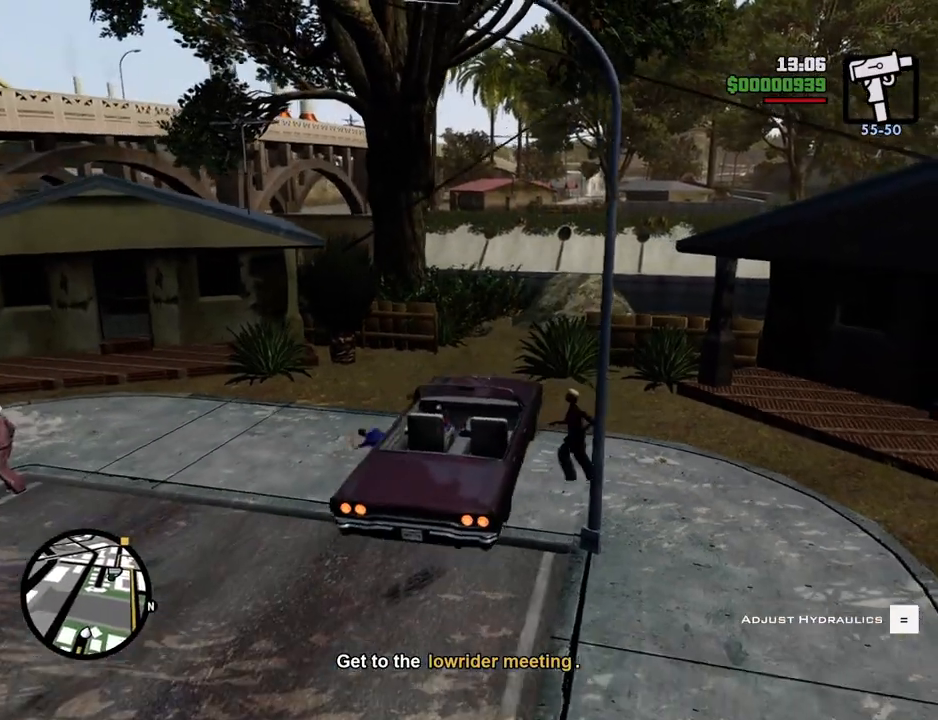
{"keys": ["w"], "mouse": [], "events": [[133, "a", "up"]]}
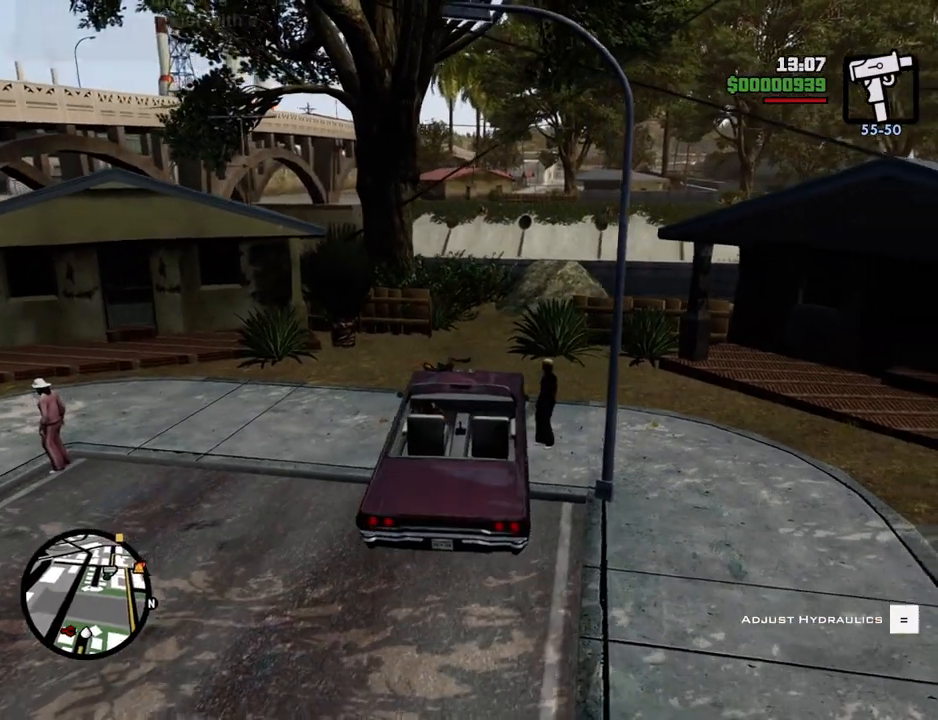
{"keys": ["d", "w"], "mouse": [], "events": [[434, "d", "down"]]}
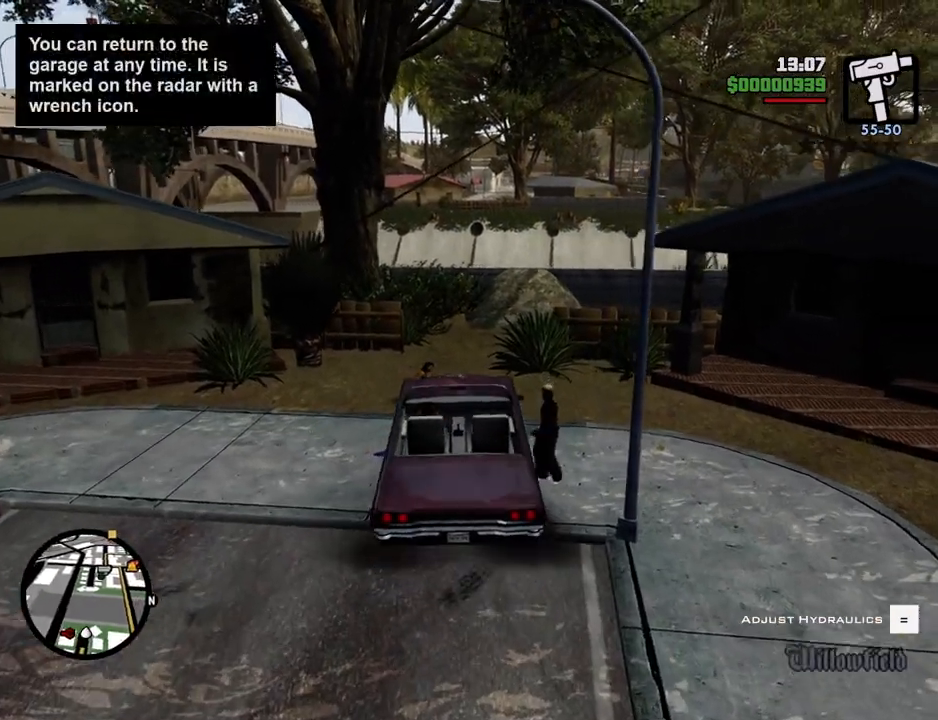
{"keys": ["a", "w"], "mouse": [], "events": [[17, "d", "up"], [250, "a", "down"]]}
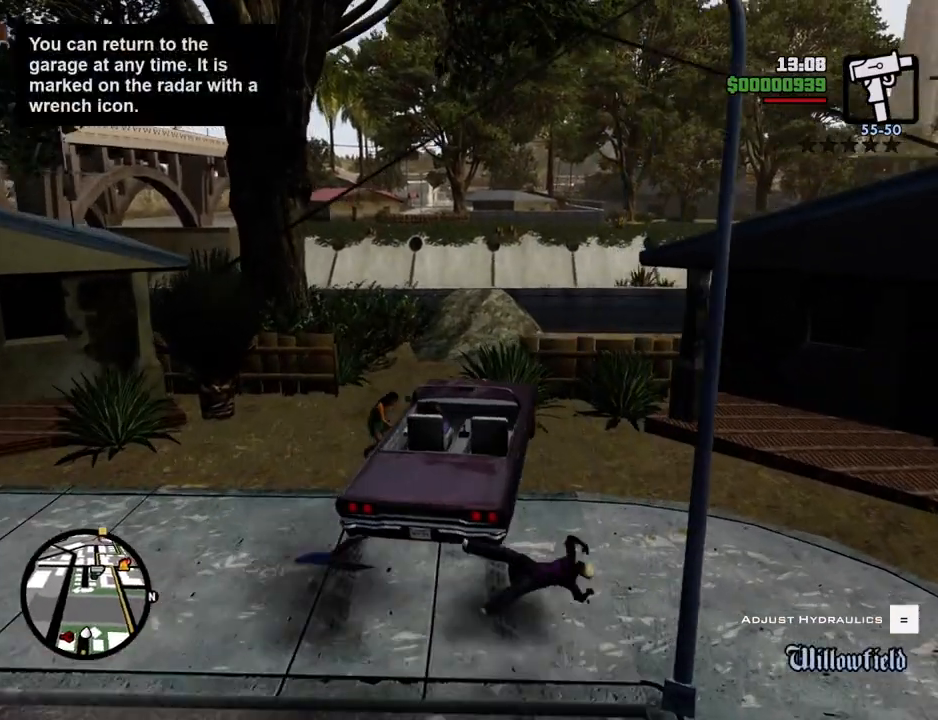
{"keys": [], "mouse": [], "events": [[418, "a", "up"], [468, "w", "up"]]}
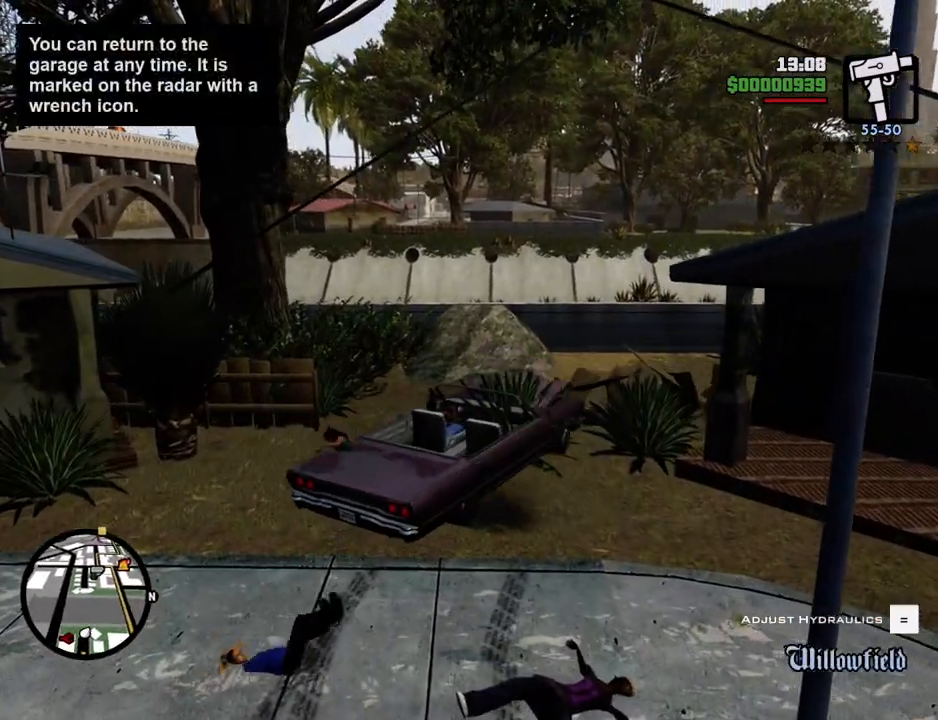
{"keys": ["d", "s"], "mouse": [], "events": [[67, "s", "down"], [168, "d", "down"]]}
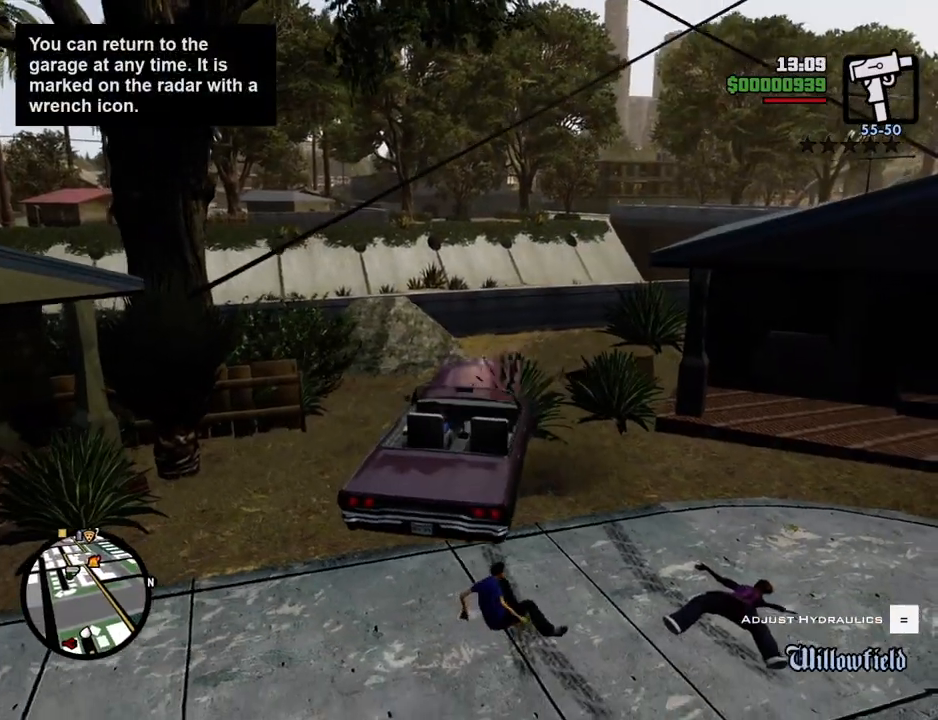
{"keys": ["w"], "mouse": [], "events": [[83, "s", "up"], [133, "d", "up"], [183, "w", "down"]]}
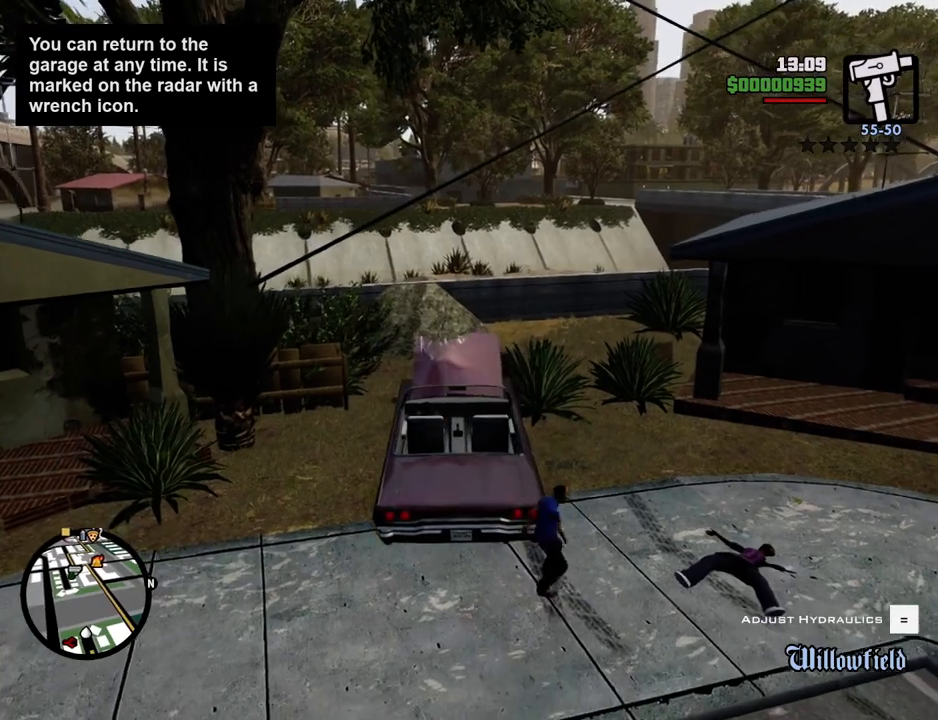
{"keys": ["w"], "mouse": [], "events": []}
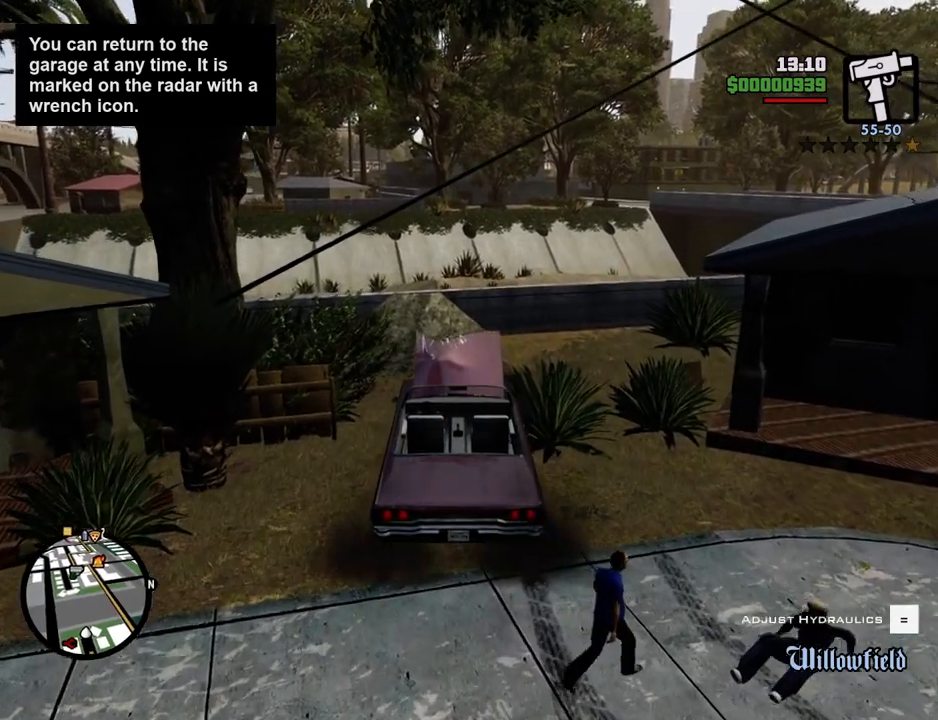
{"keys": ["w"], "mouse": [], "events": [[217, "a", "down"], [451, "a", "up"]]}
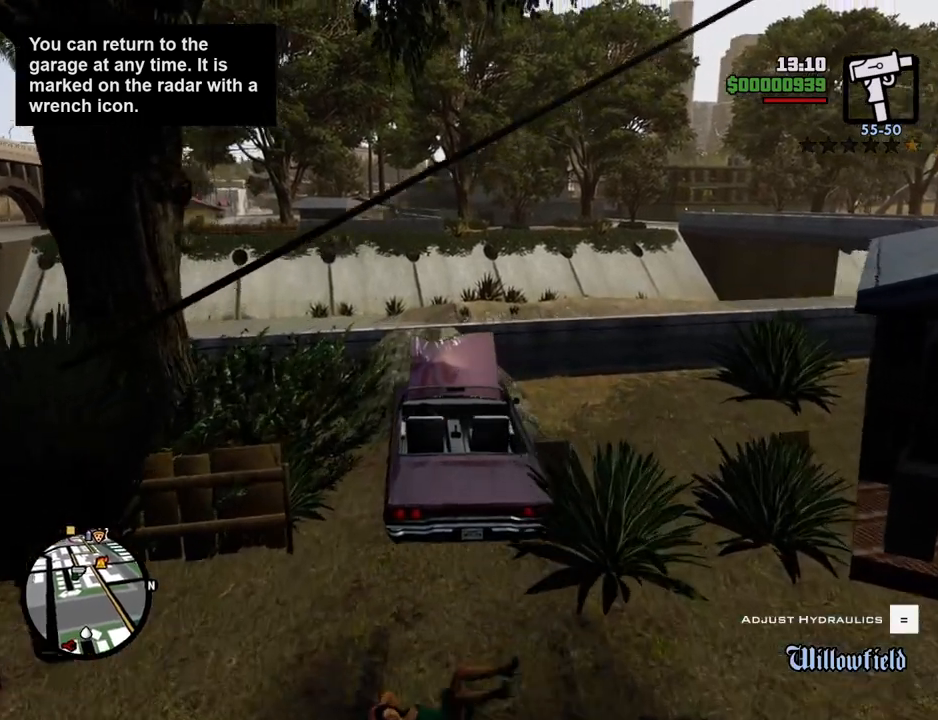
{"keys": [], "mouse": [], "events": [[134, "w", "up"], [368, "s", "down"], [468, "s", "up"]]}
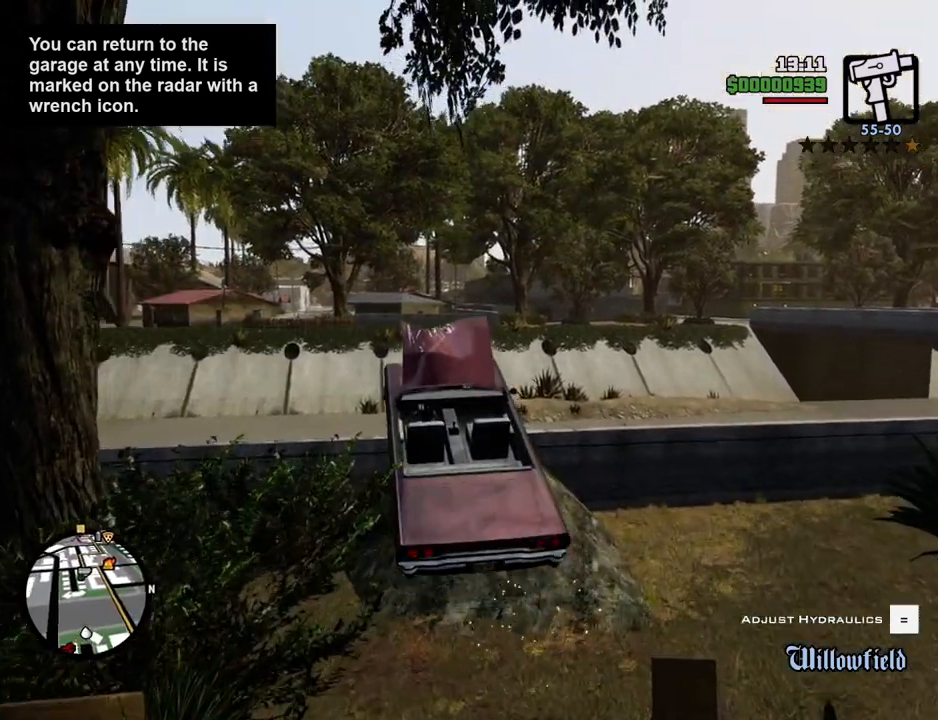
{"keys": [], "mouse": [], "events": [[151, "w", "down"], [318, "w", "up"]]}
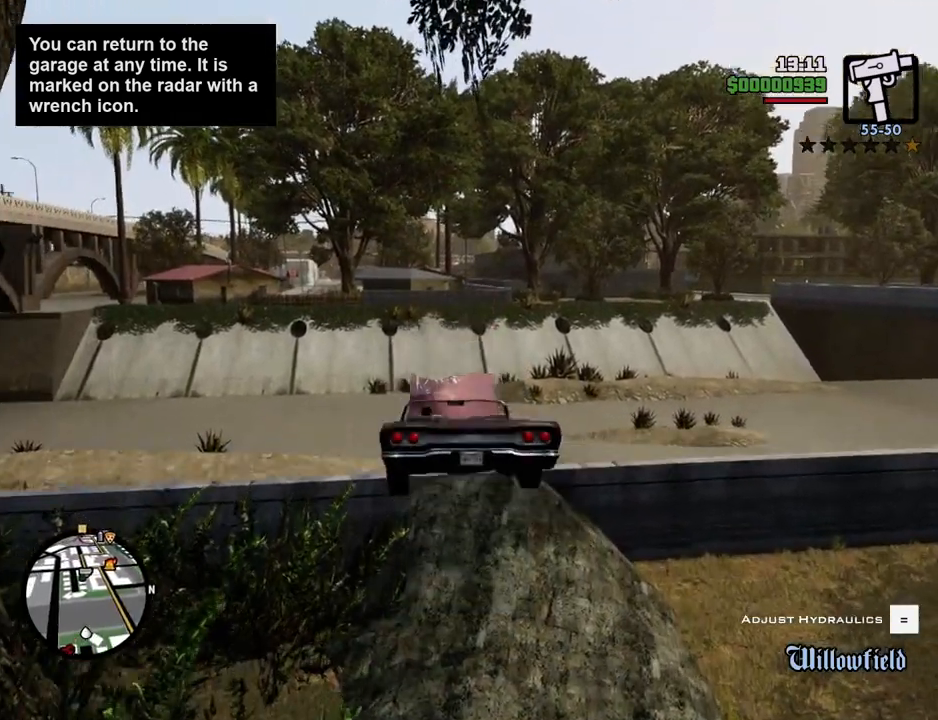
{"keys": [], "mouse": [], "events": []}
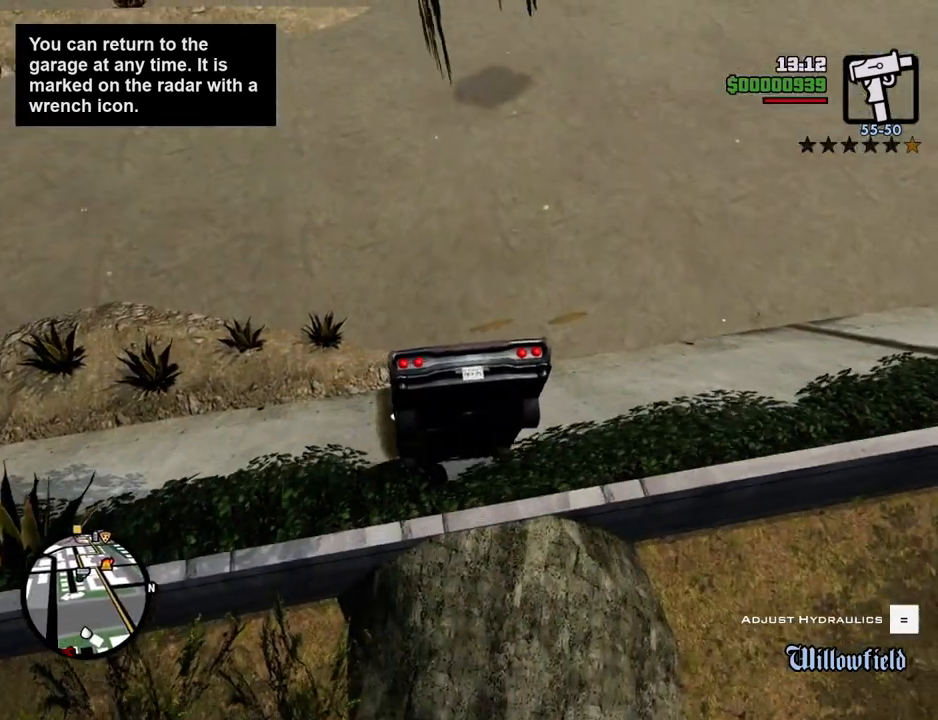
{"keys": ["d"], "mouse": [], "events": [[16, "d", "down"]]}
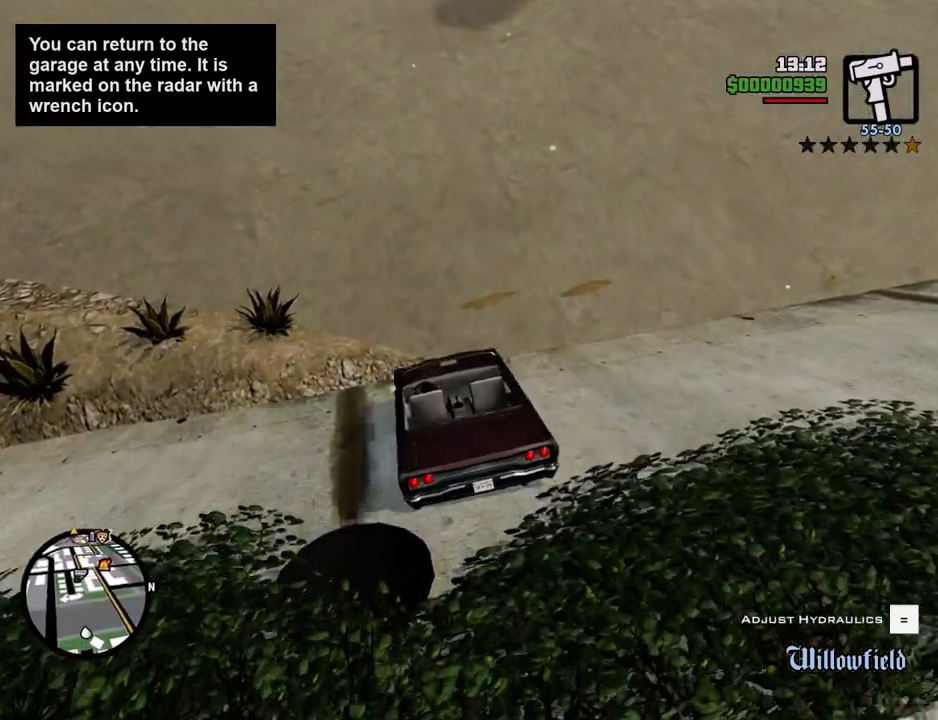
{"keys": ["a", "w"], "mouse": [], "events": [[83, "w", "down"], [417, "d", "up"], [468, "a", "down"]]}
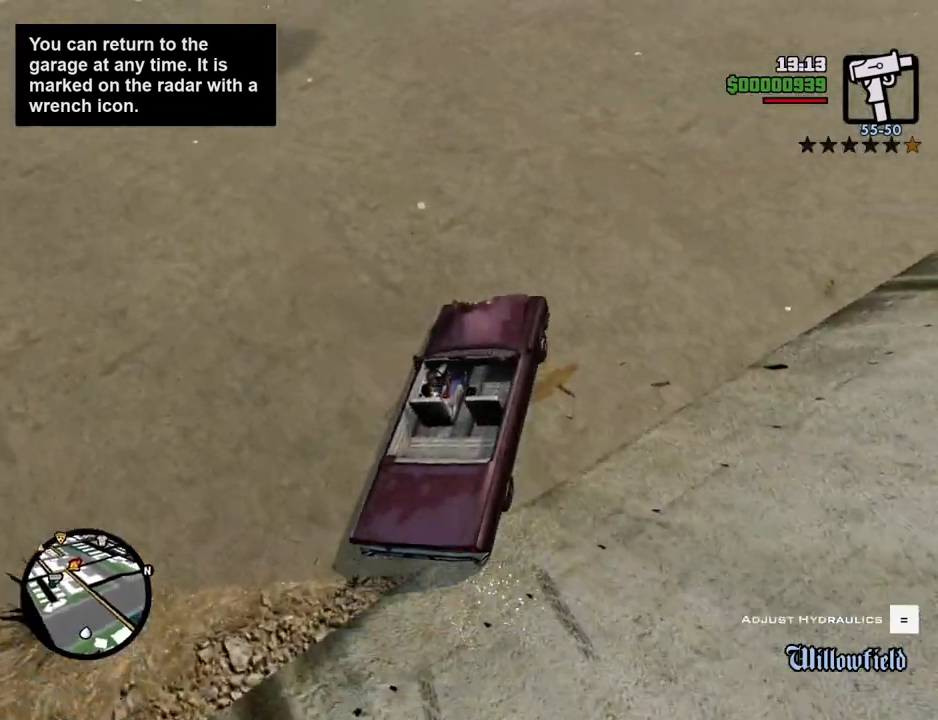
{"keys": ["d", "w"], "mouse": [], "events": [[234, "a", "up"], [434, "d", "down"]]}